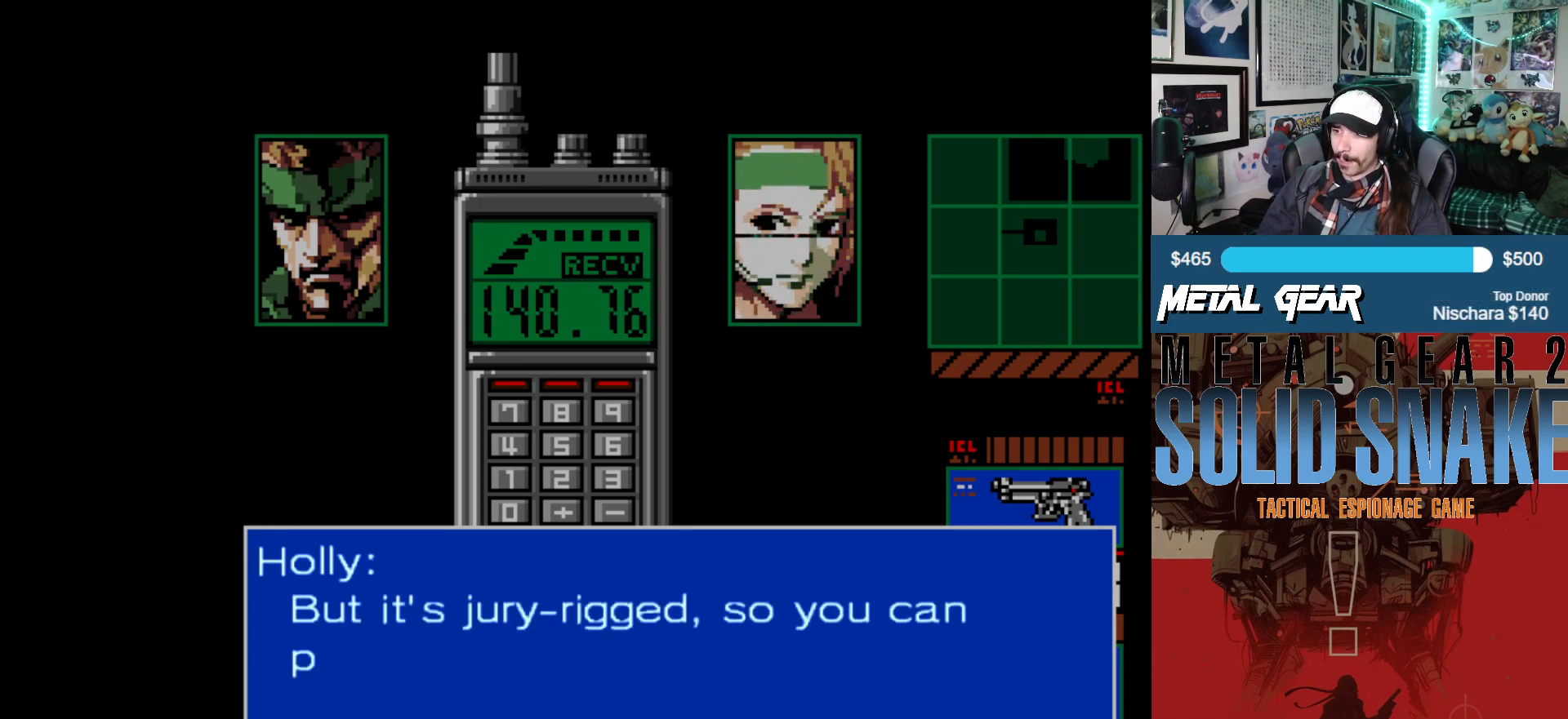
Gameplay with a controller (Xbox layout); each line is a JSON object with the inputs held at the frame after it. "events" lists button and stick changes between this image and that frame as [ms after this image, input, new state], when the widget could be followed in between. Not read: L2 L3 R2 R3 right_stick.
{"buttons": [], "left_stick": "center", "events": []}
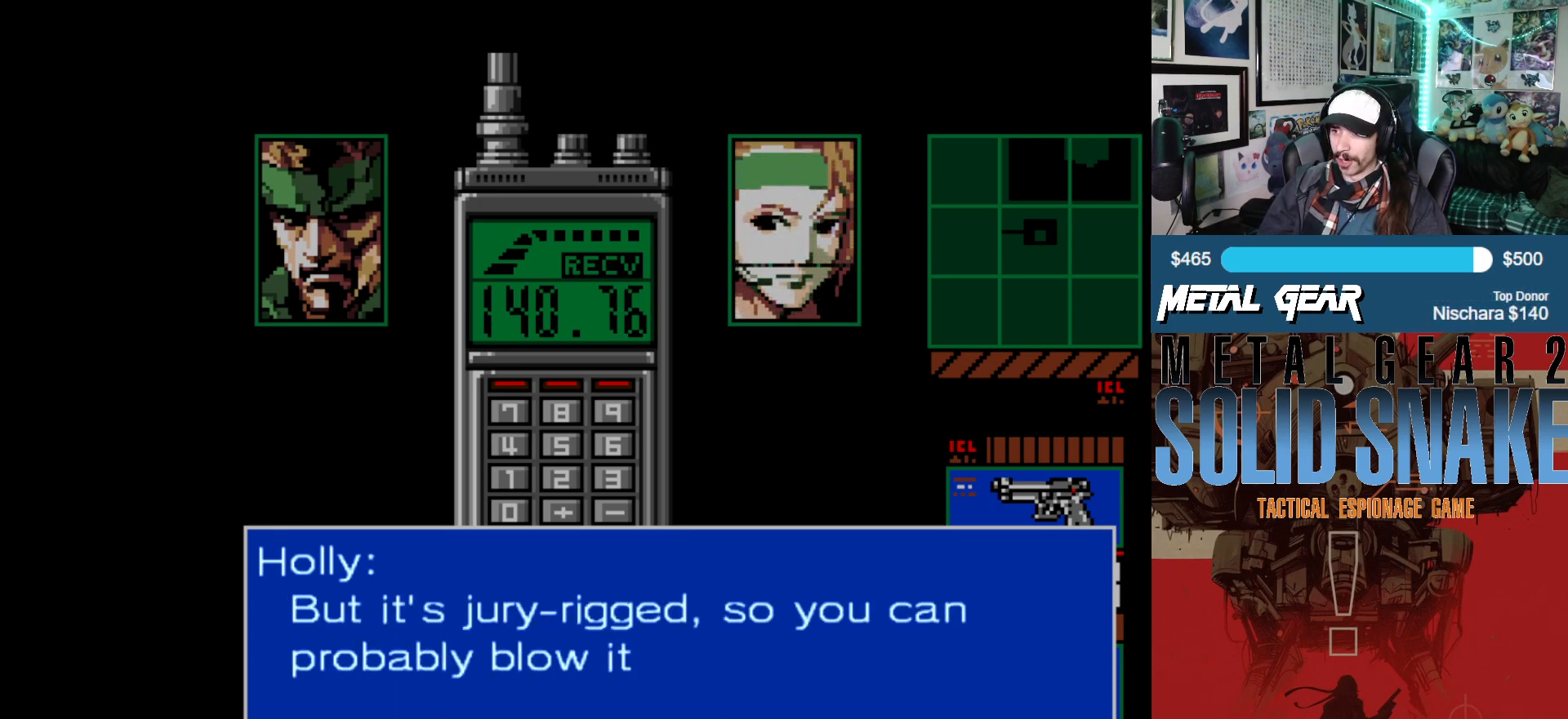
{"buttons": [], "left_stick": "center", "events": []}
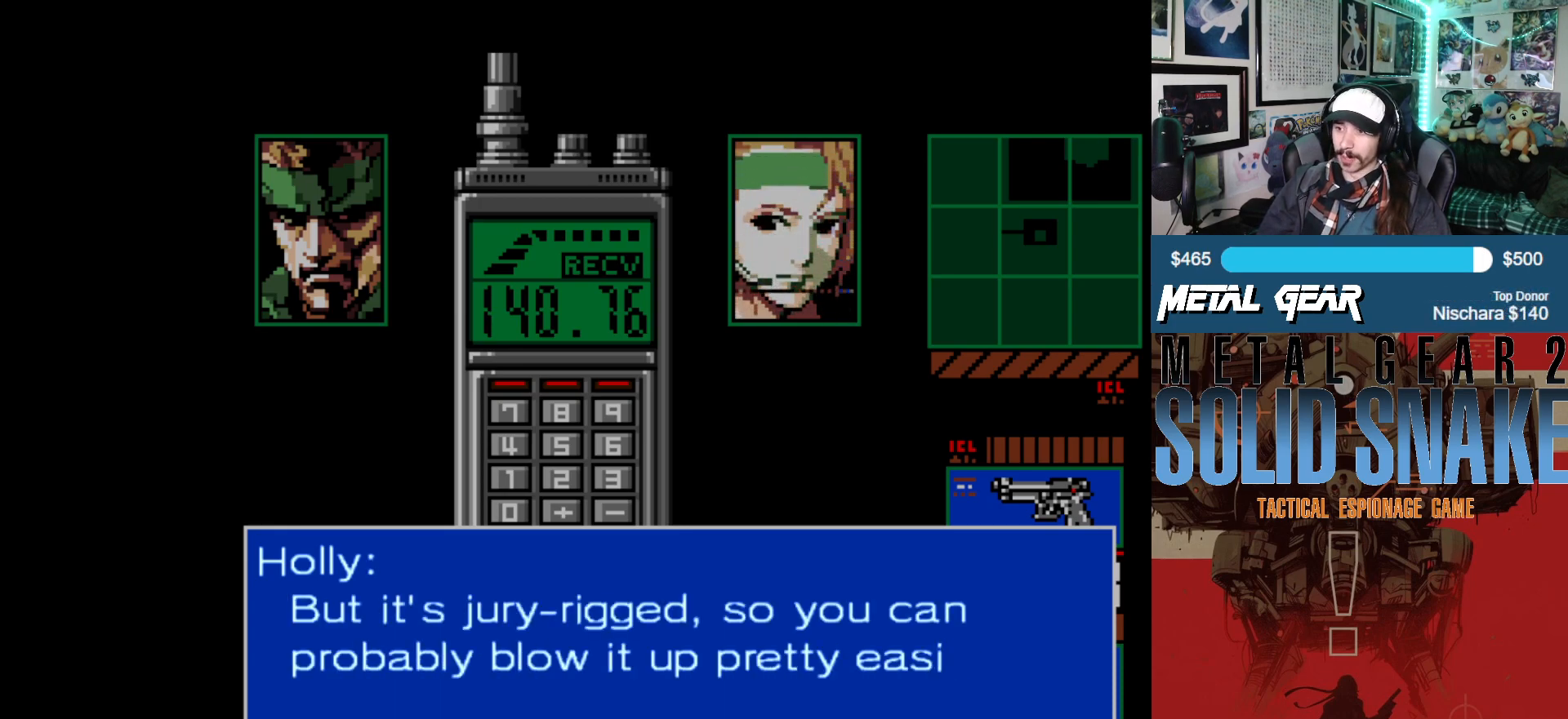
{"buttons": [], "left_stick": "center", "events": []}
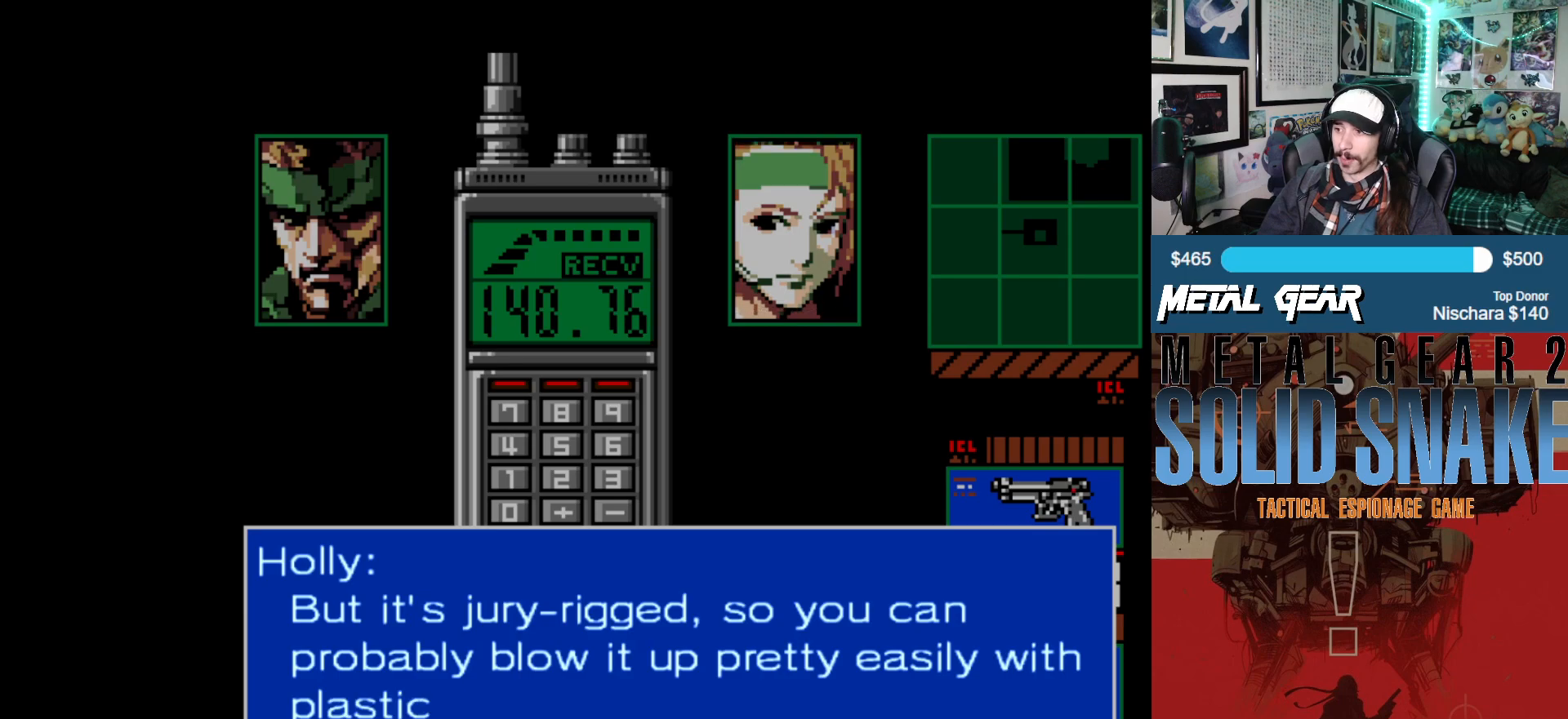
{"buttons": [], "left_stick": "center", "events": []}
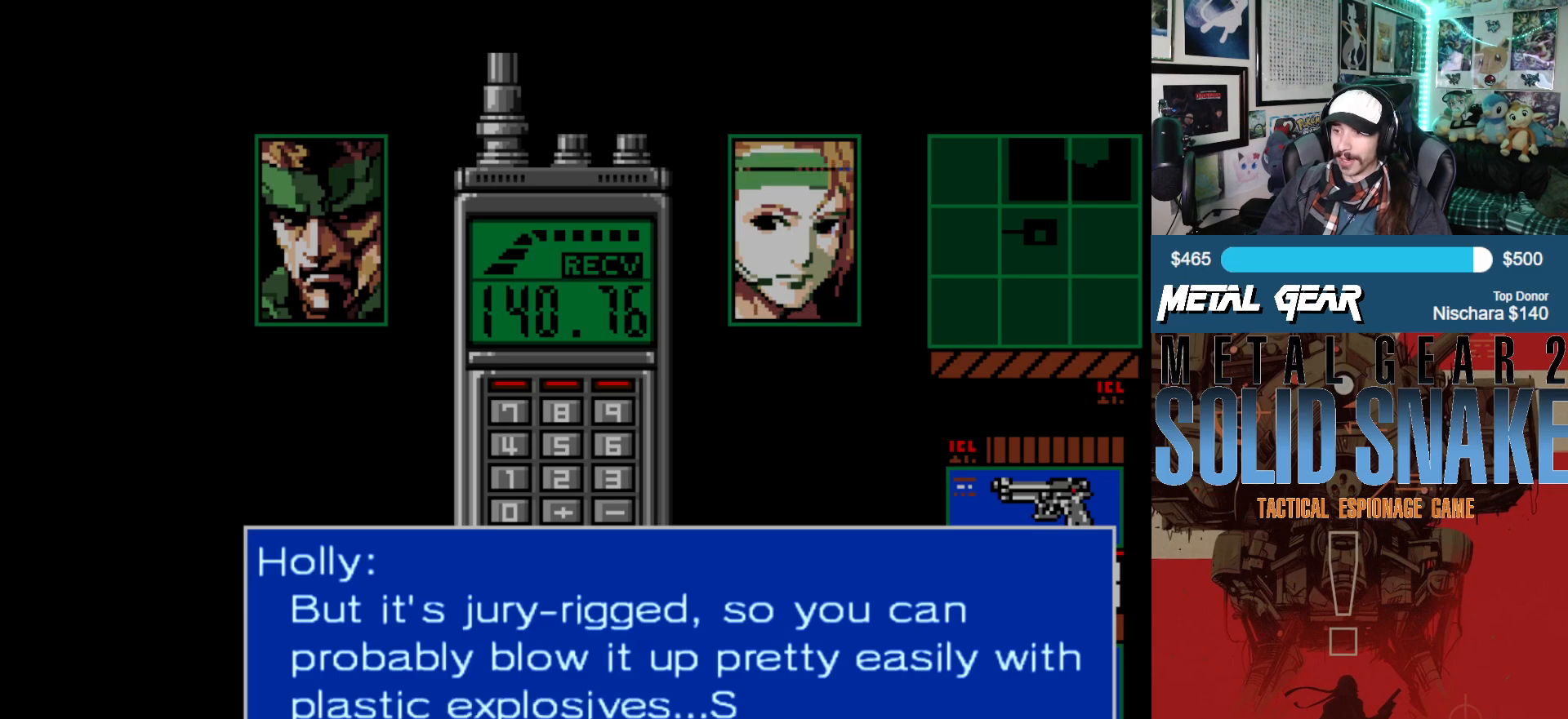
{"buttons": [], "left_stick": "center", "events": []}
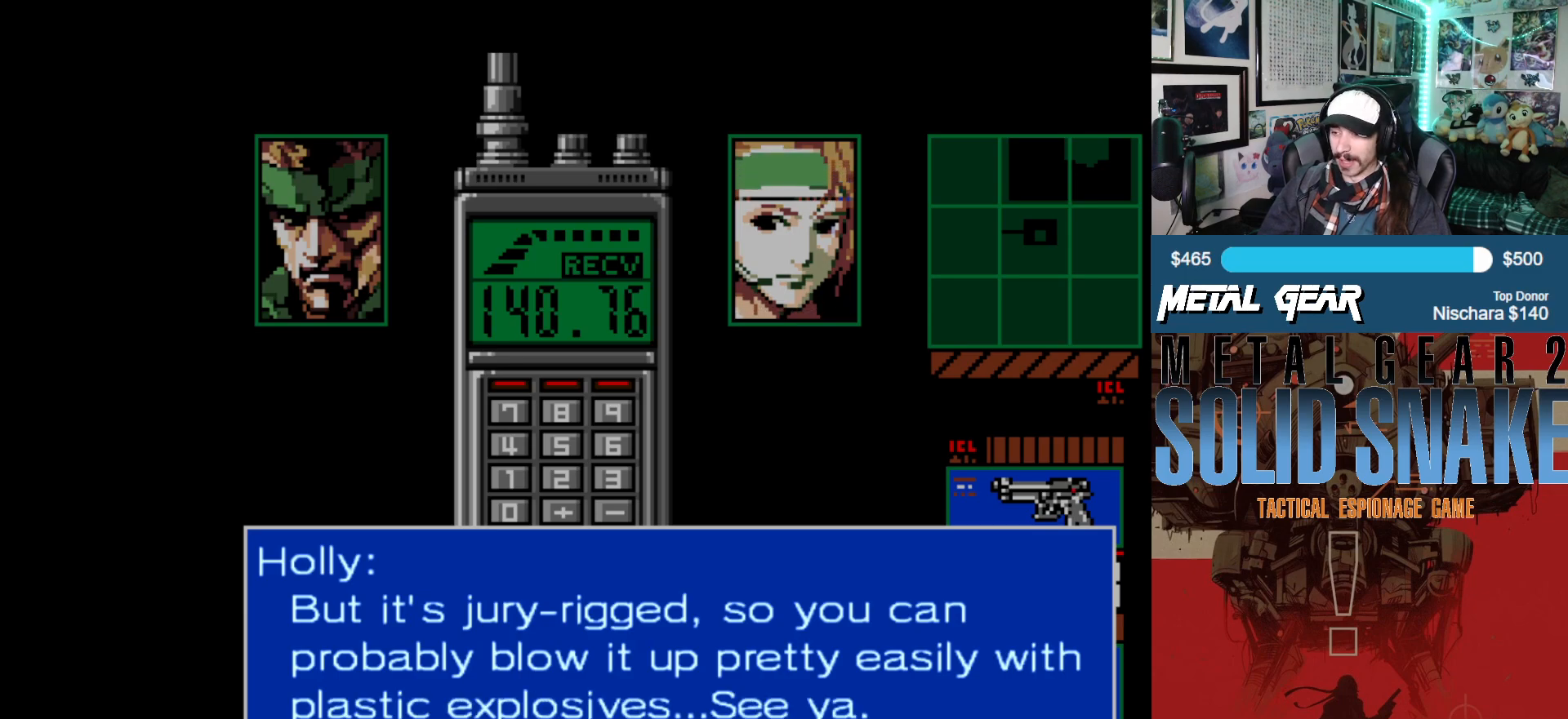
{"buttons": [], "left_stick": "center", "events": []}
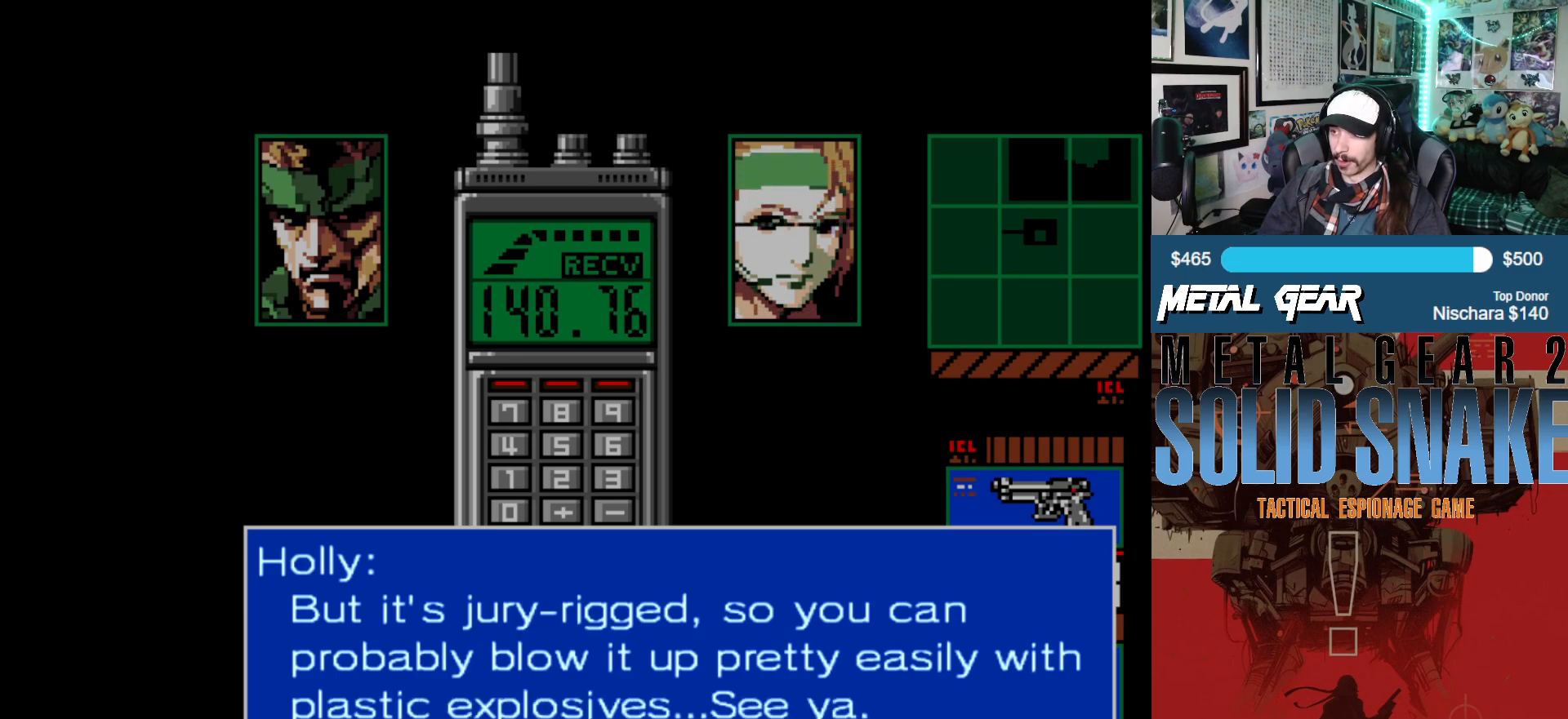
{"buttons": [], "left_stick": "center", "events": [[367, "A", "down"], [467, "A", "up"]]}
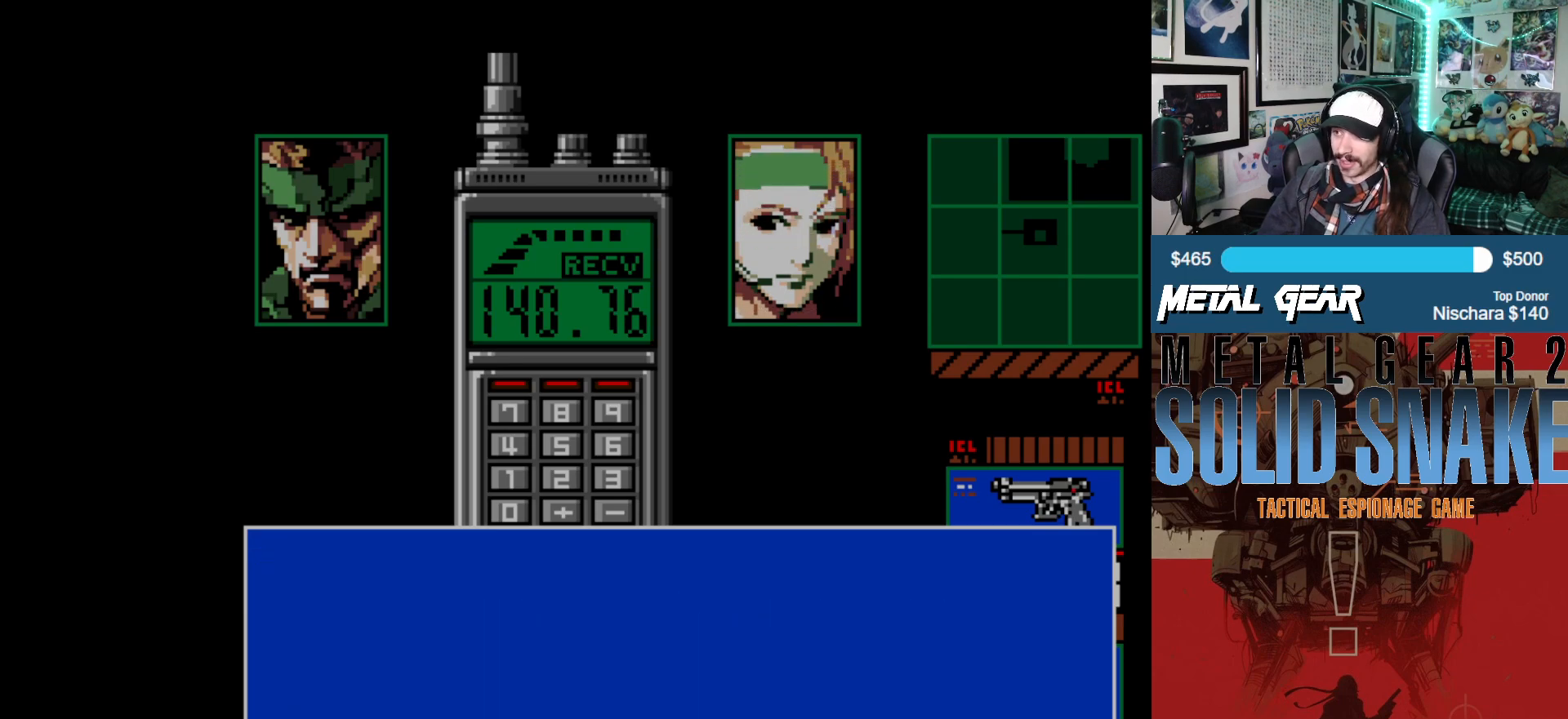
{"buttons": [], "left_stick": "center", "events": []}
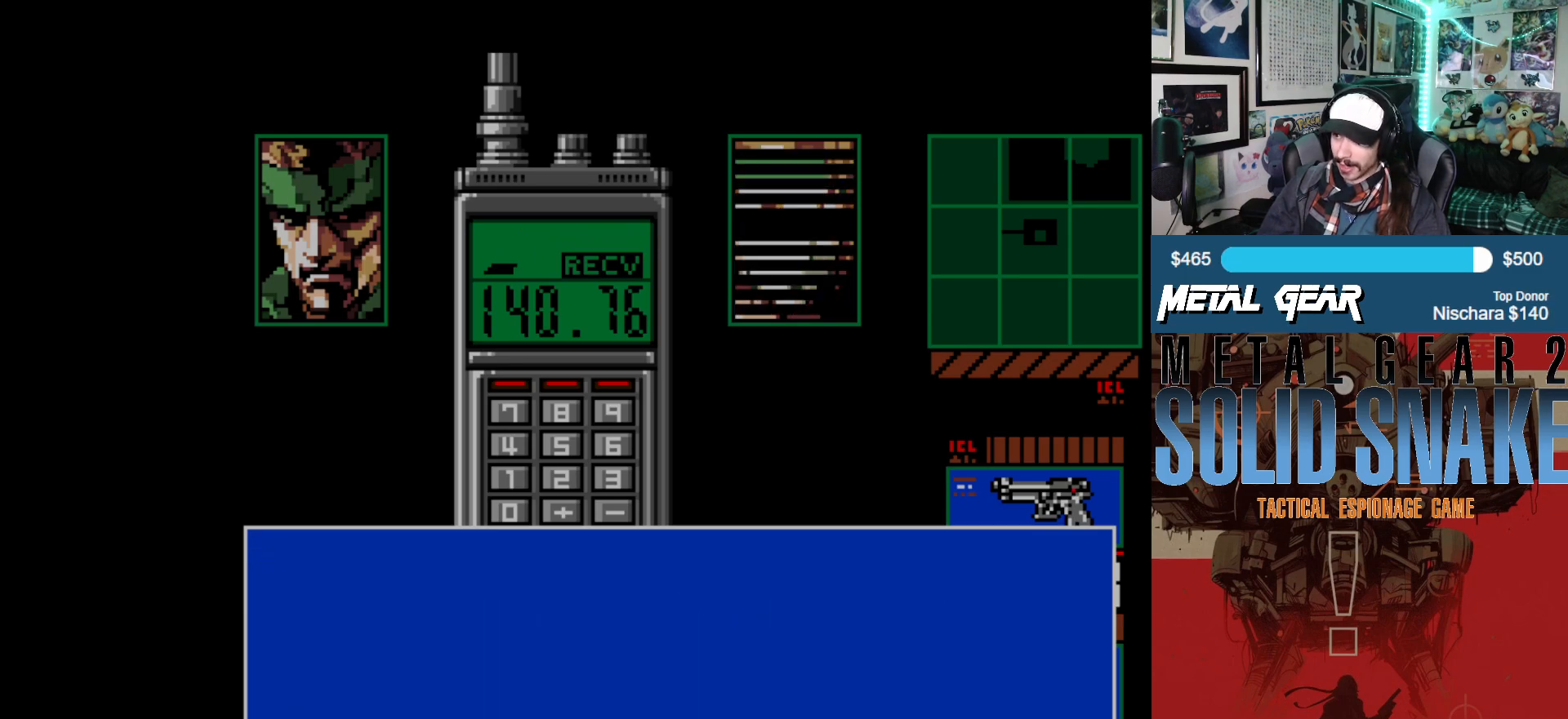
{"buttons": [], "left_stick": "center", "events": []}
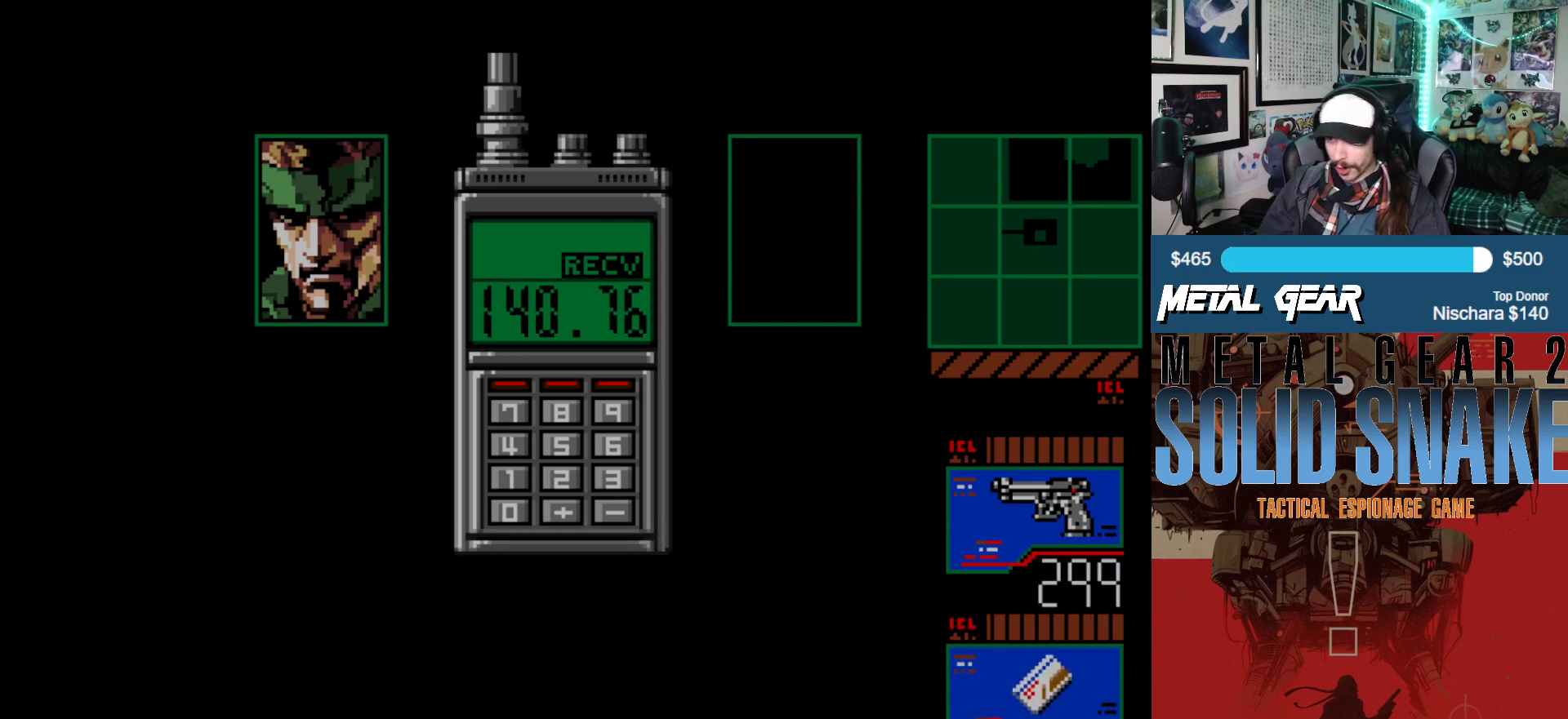
{"buttons": [], "left_stick": "center", "events": []}
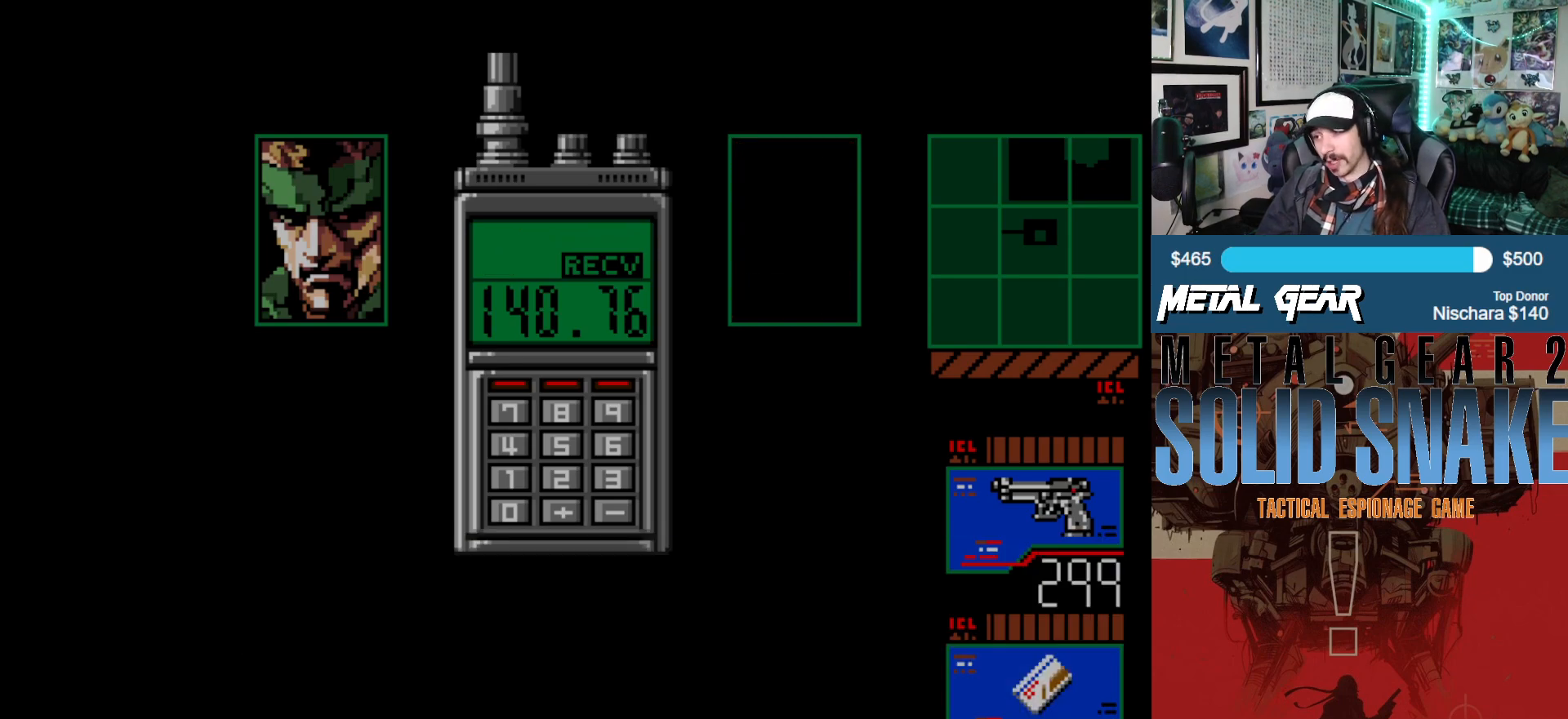
{"buttons": [], "left_stick": "center", "events": []}
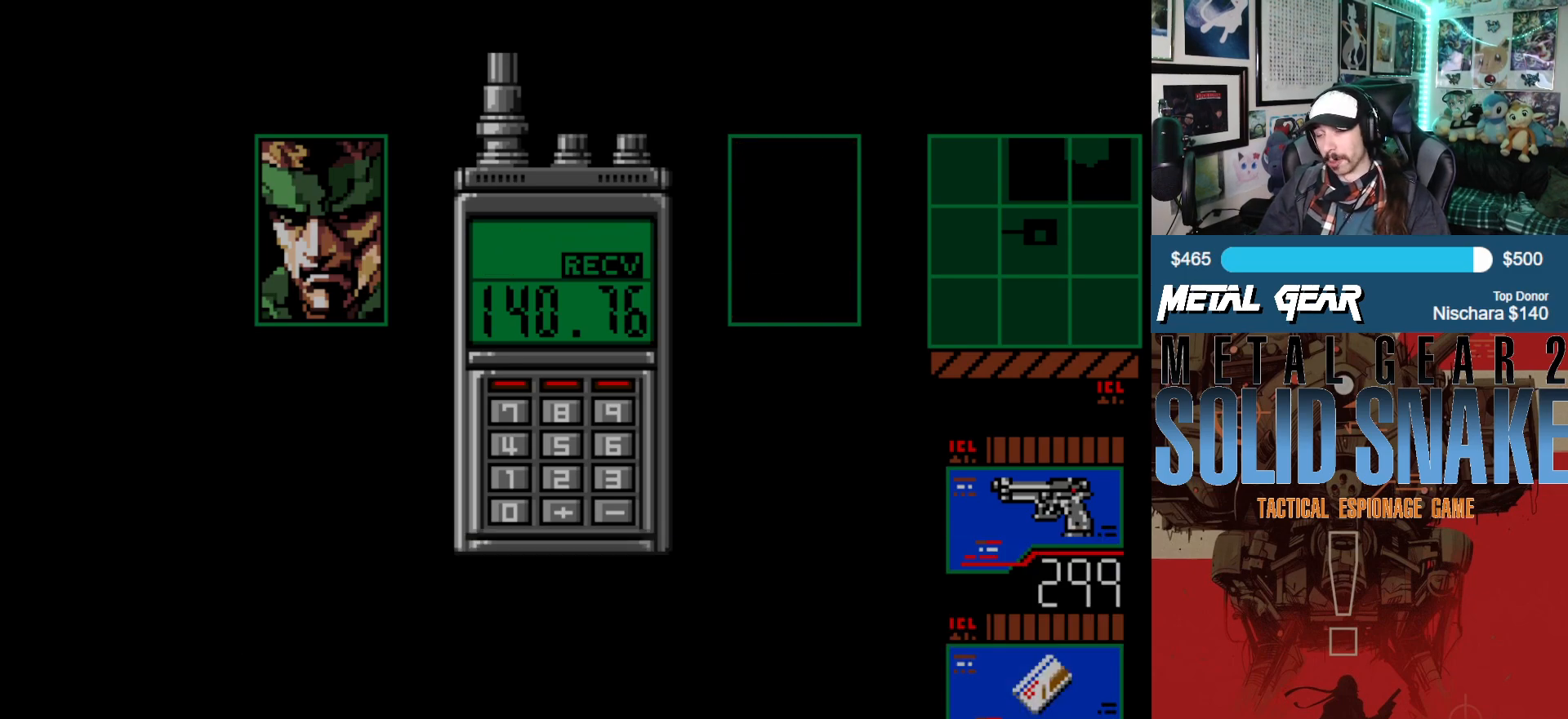
{"buttons": ["B"], "left_stick": "center", "events": [[433, "B", "down"]]}
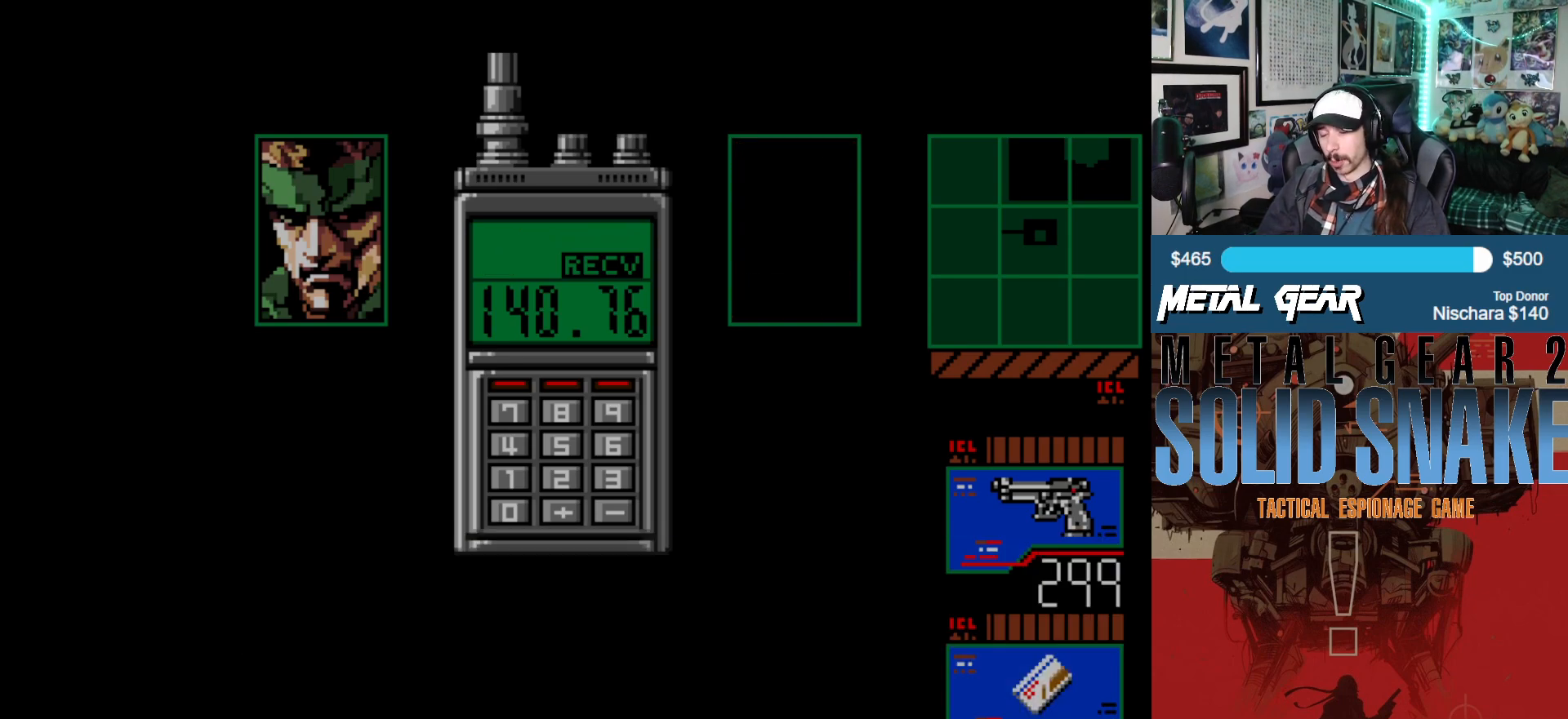
{"buttons": [], "left_stick": "center", "events": [[67, "B", "up"]]}
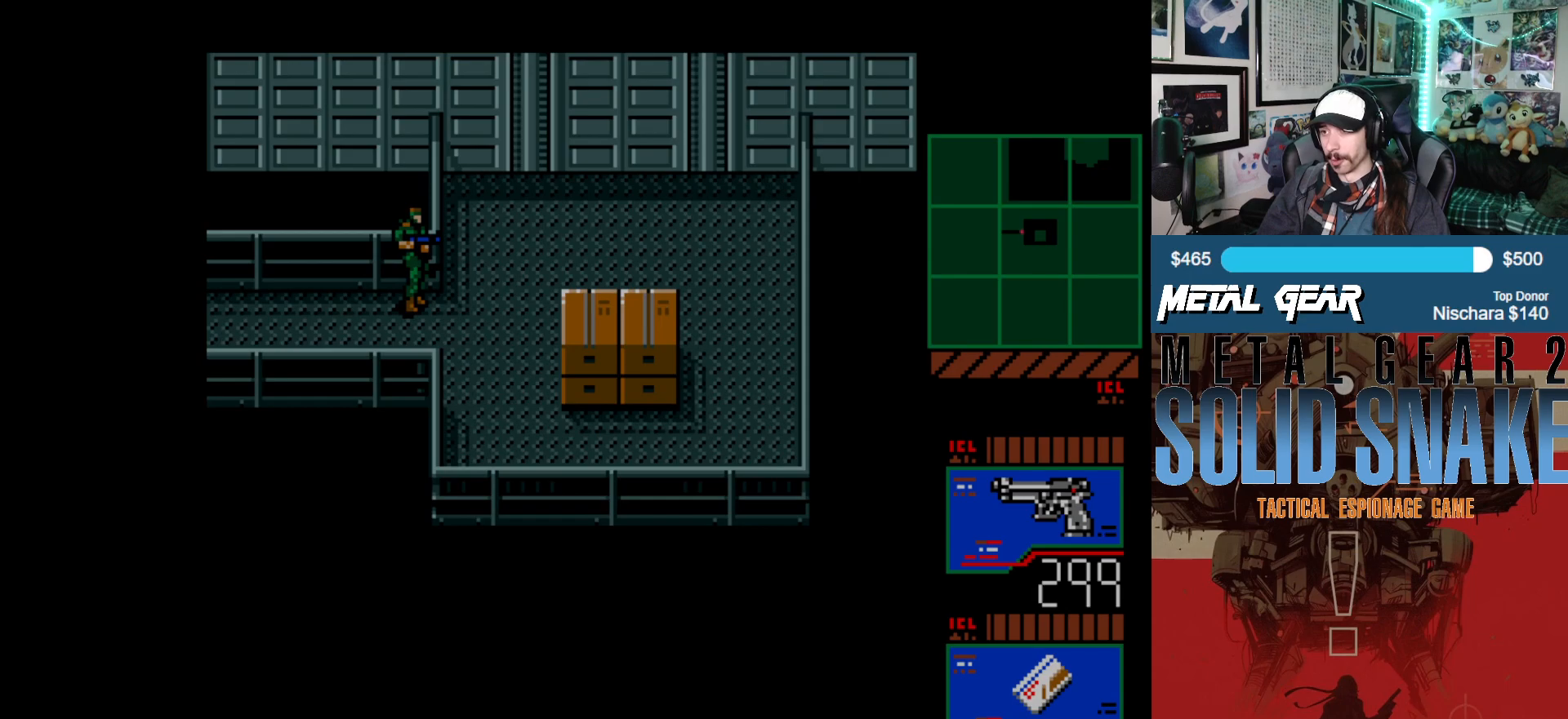
{"buttons": ["DPAD_RIGHT"], "left_stick": "center", "events": [[117, "DPAD_RIGHT", "down"]]}
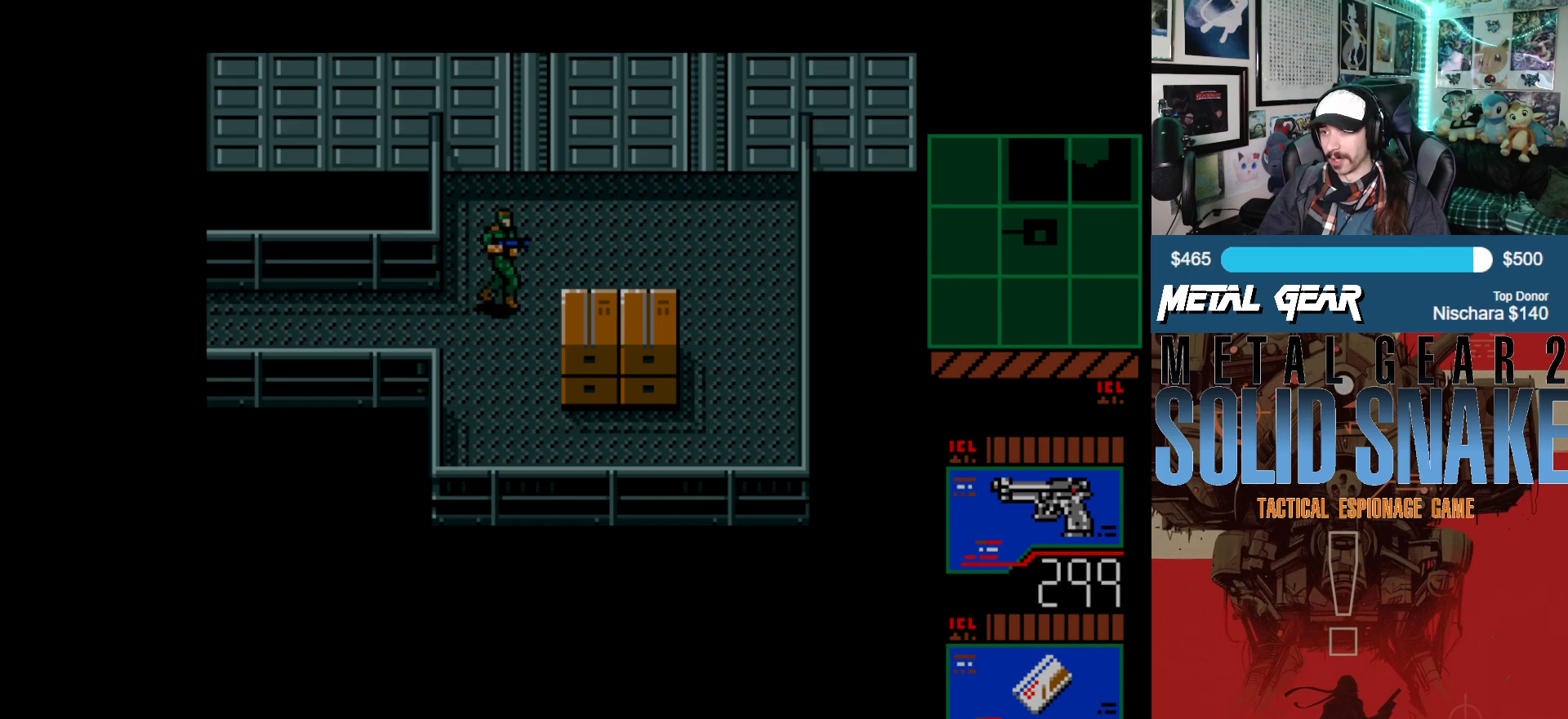
{"buttons": ["DPAD_RIGHT"], "left_stick": "center", "events": [[167, "DPAD_RIGHT", "up"], [183, "DPAD_UP", "down"], [350, "DPAD_RIGHT", "down"], [367, "DPAD_UP", "up"]]}
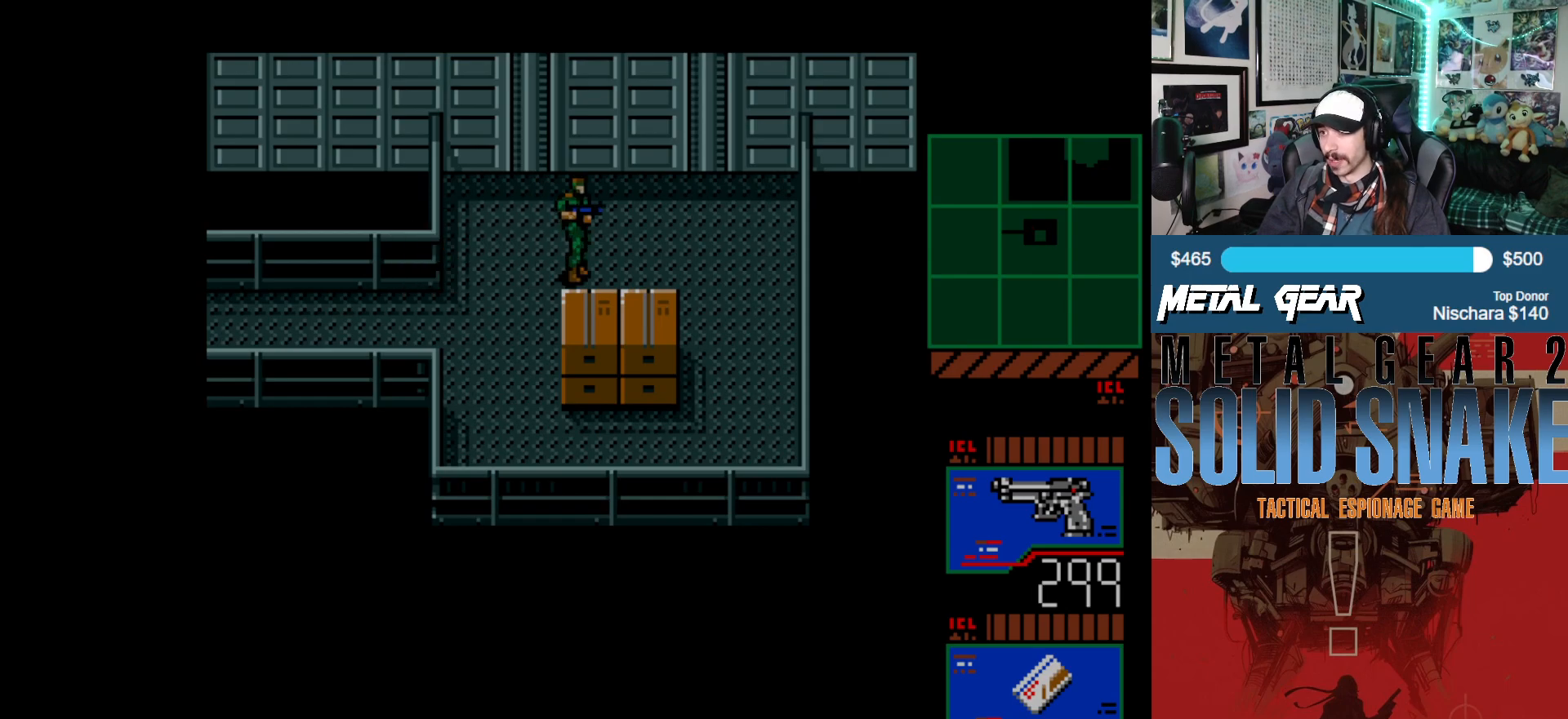
{"buttons": [], "left_stick": "center", "events": [[133, "DPAD_RIGHT", "up"]]}
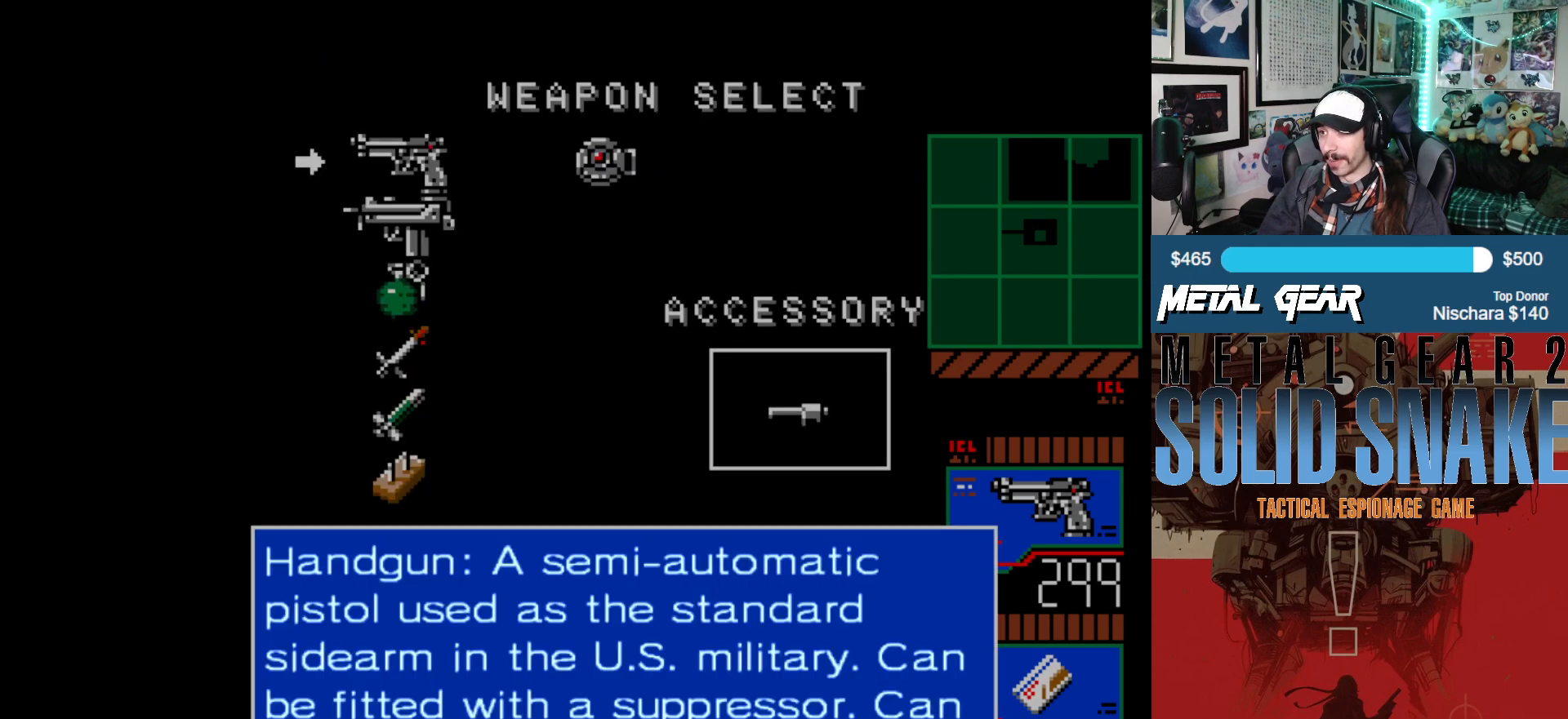
{"buttons": ["DPAD_DOWN"], "left_stick": "center", "events": [[317, "DPAD_DOWN", "down"], [400, "DPAD_DOWN", "up"], [483, "DPAD_DOWN", "down"]]}
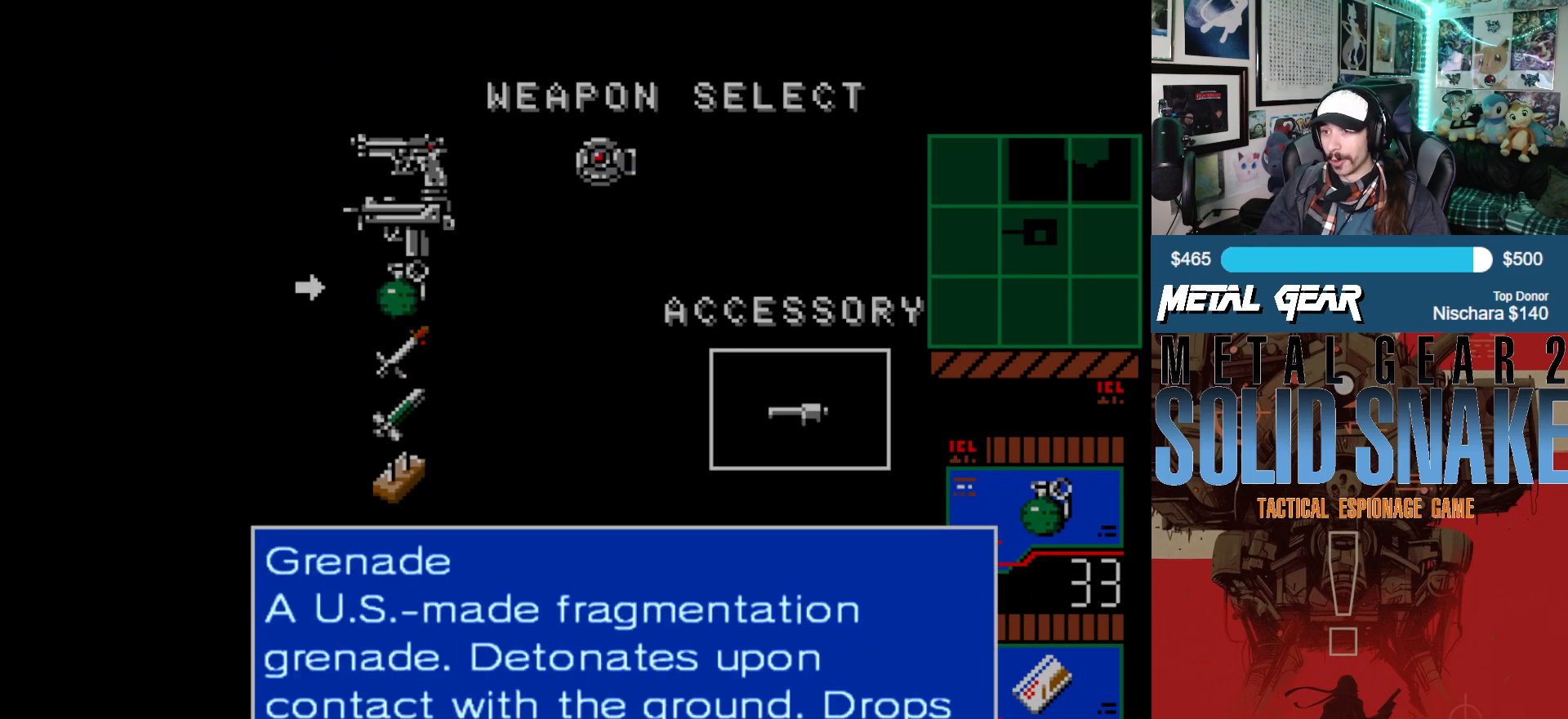
{"buttons": ["DPAD_DOWN"], "left_stick": "center", "events": [[50, "DPAD_DOWN", "up"], [150, "DPAD_DOWN", "down"], [217, "DPAD_DOWN", "up"], [300, "DPAD_DOWN", "down"], [400, "DPAD_DOWN", "up"], [467, "DPAD_DOWN", "down"]]}
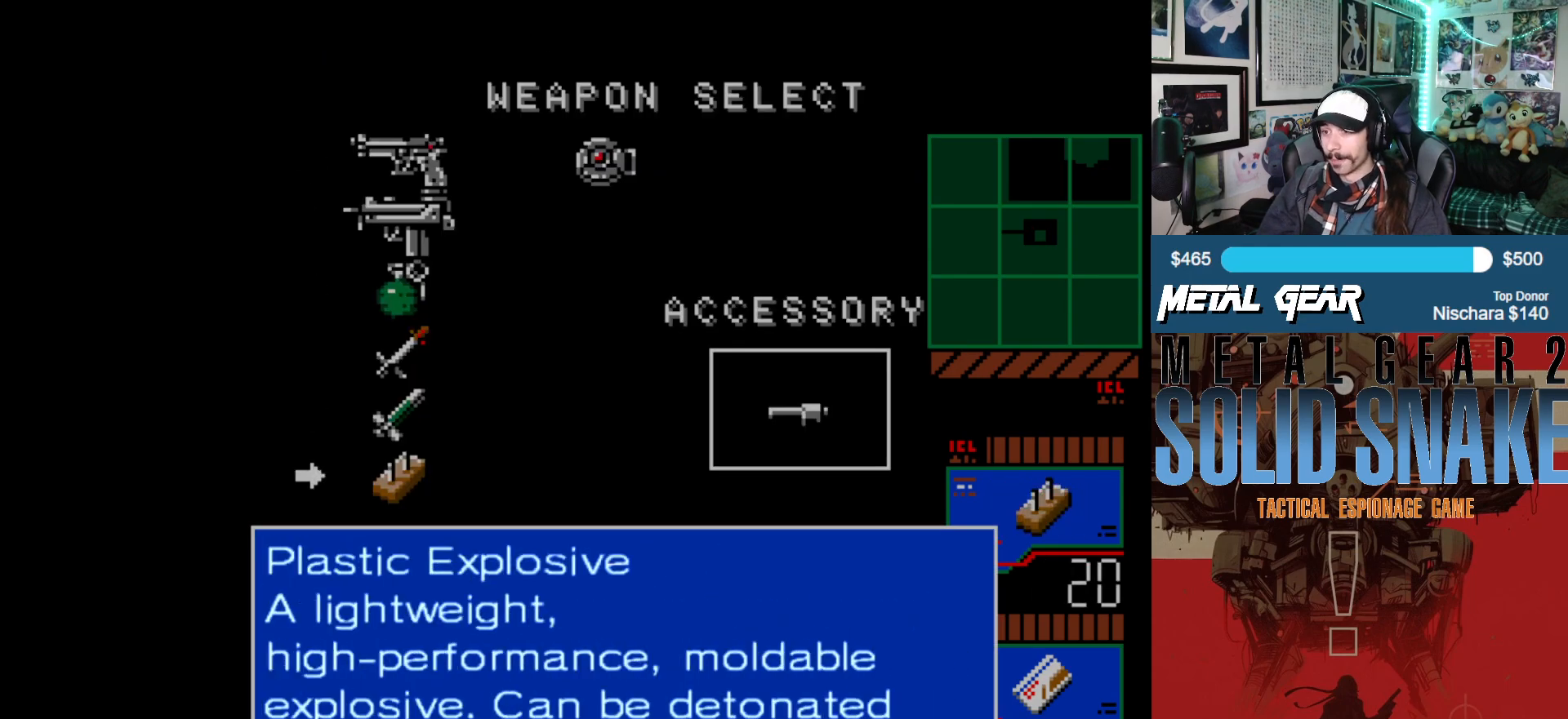
{"buttons": [], "left_stick": "center", "events": [[67, "DPAD_DOWN", "up"]]}
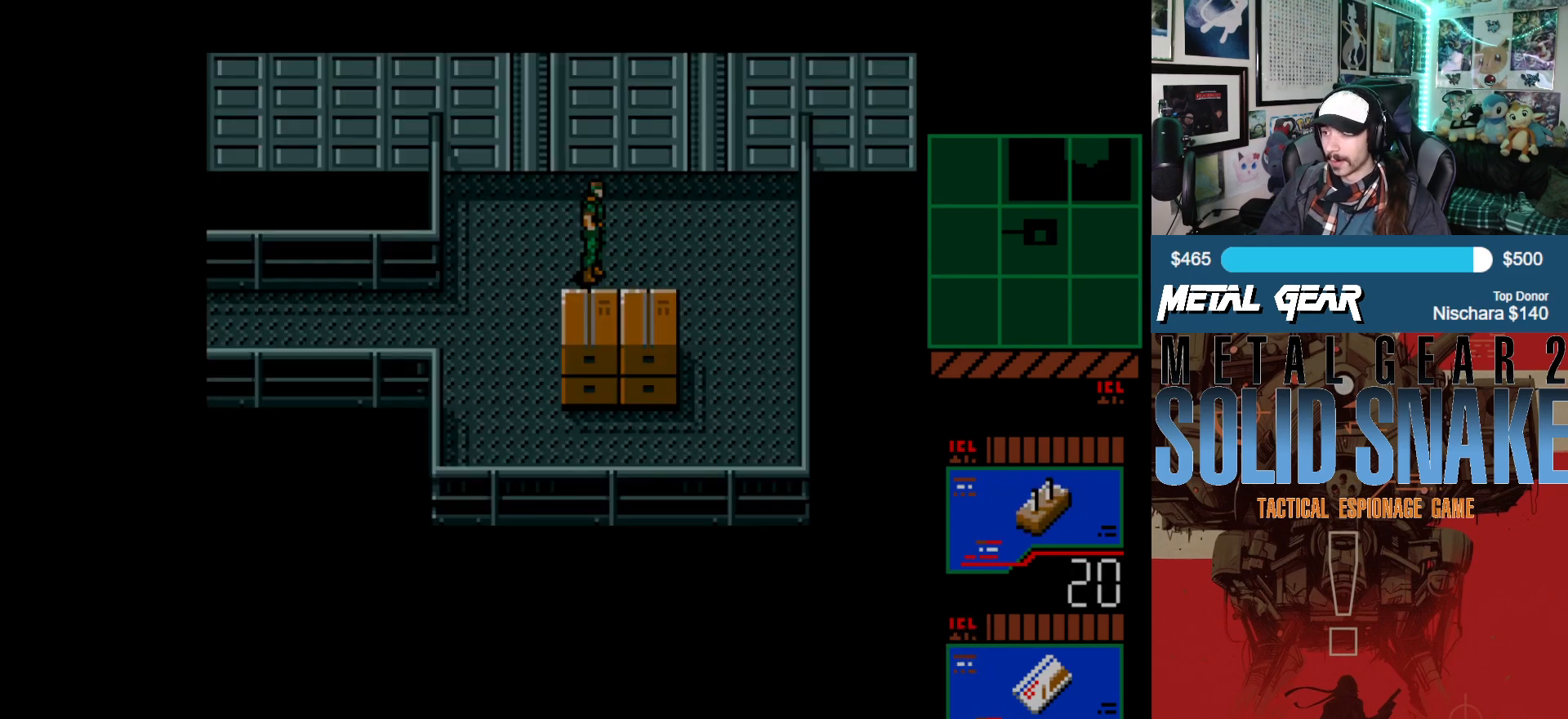
{"buttons": [], "left_stick": "center", "events": []}
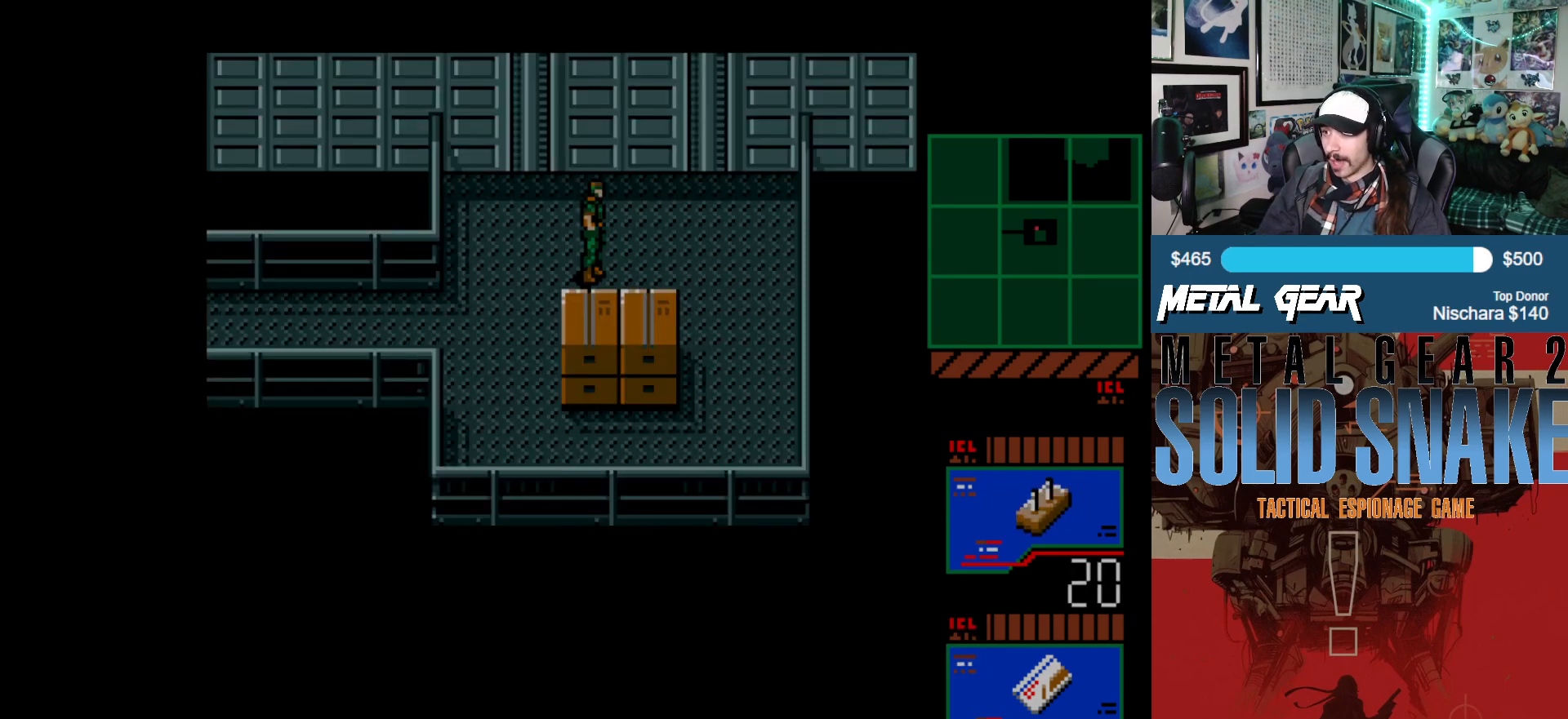
{"buttons": ["DPAD_UP"], "left_stick": "center", "events": [[17, "DPAD_RIGHT", "down"], [117, "DPAD_RIGHT", "up"], [117, "DPAD_UP", "down"]]}
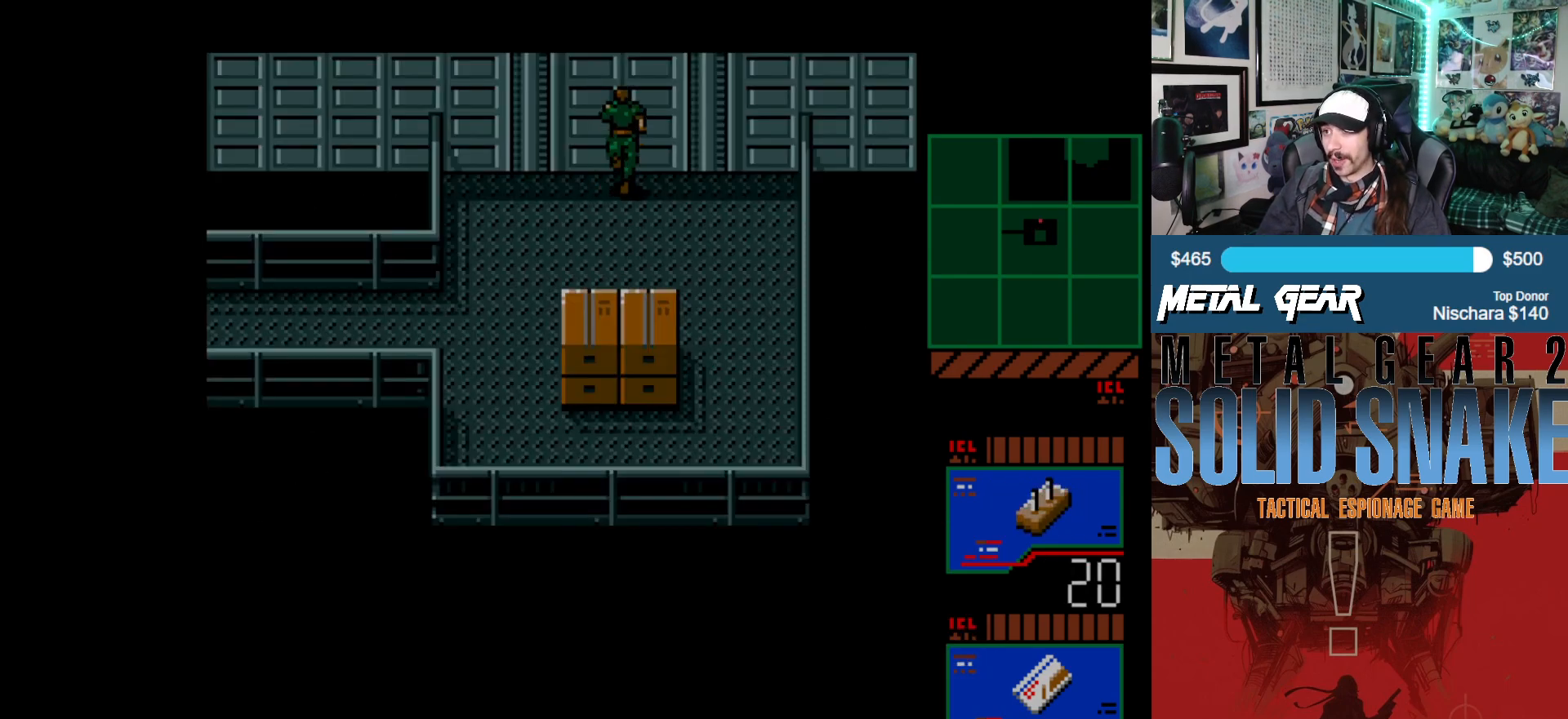
{"buttons": [], "left_stick": "center", "events": [[167, "X", "down"], [283, "X", "up"], [317, "DPAD_UP", "up"]]}
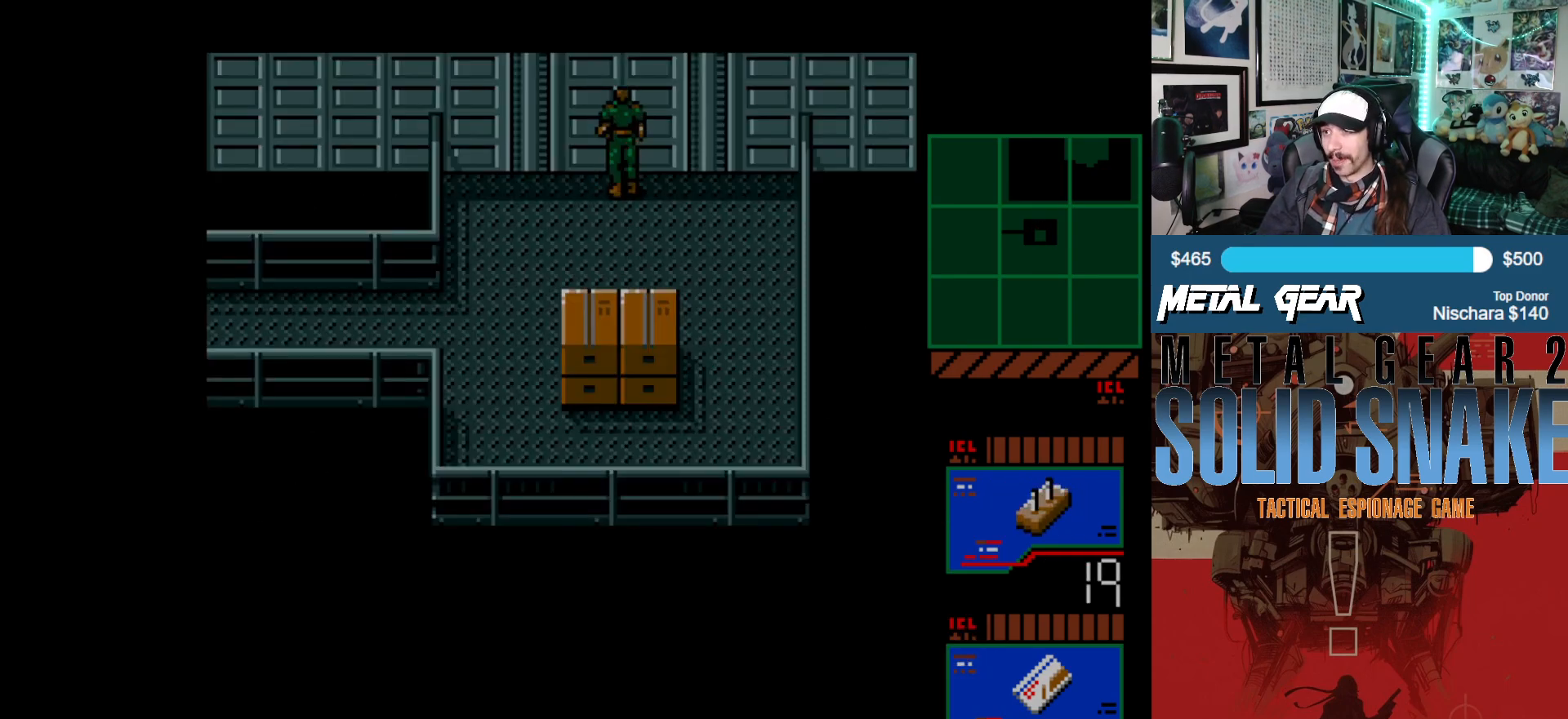
{"buttons": ["DPAD_DOWN"], "left_stick": "center", "events": [[67, "DPAD_LEFT", "down"], [467, "DPAD_DOWN", "down"], [500, "DPAD_LEFT", "up"]]}
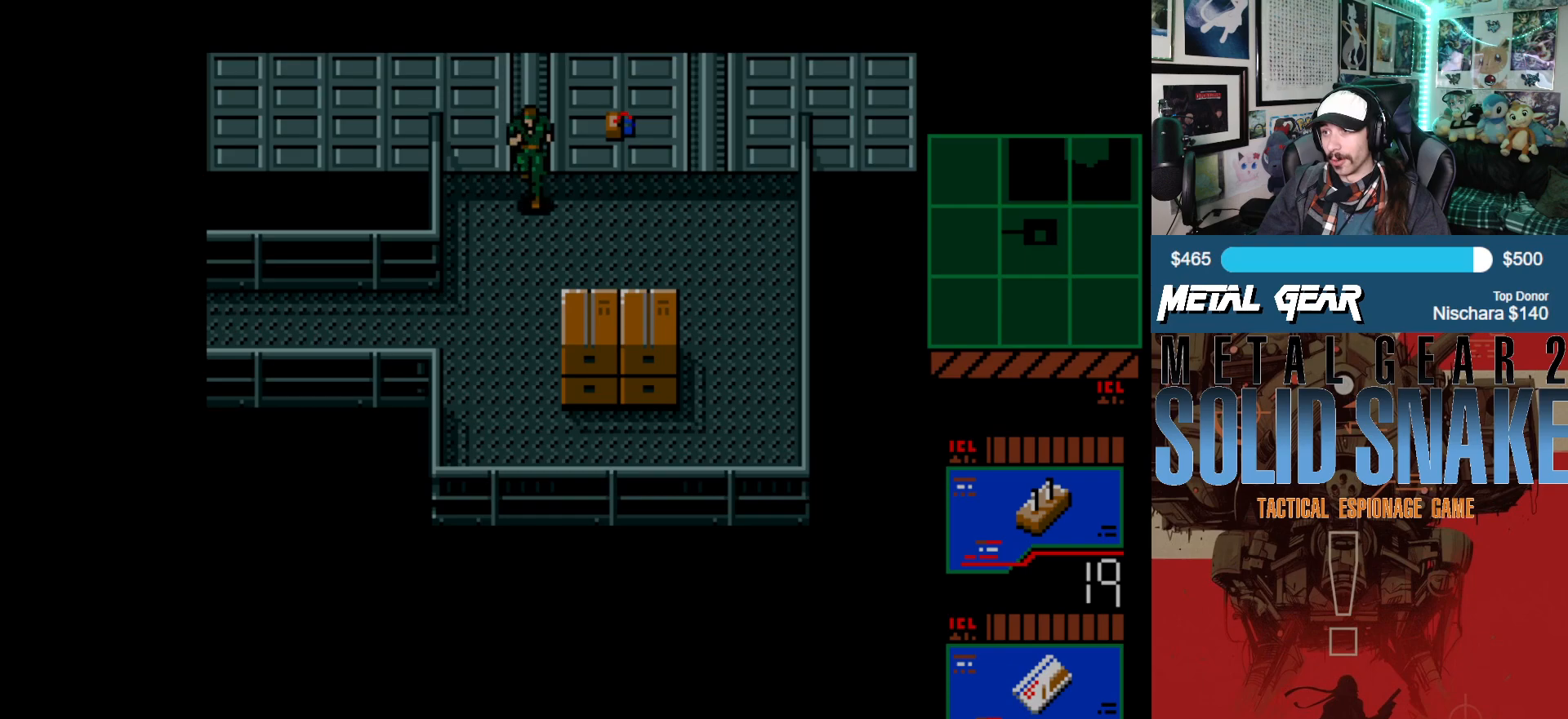
{"buttons": ["DPAD_DOWN"], "left_stick": "center", "events": []}
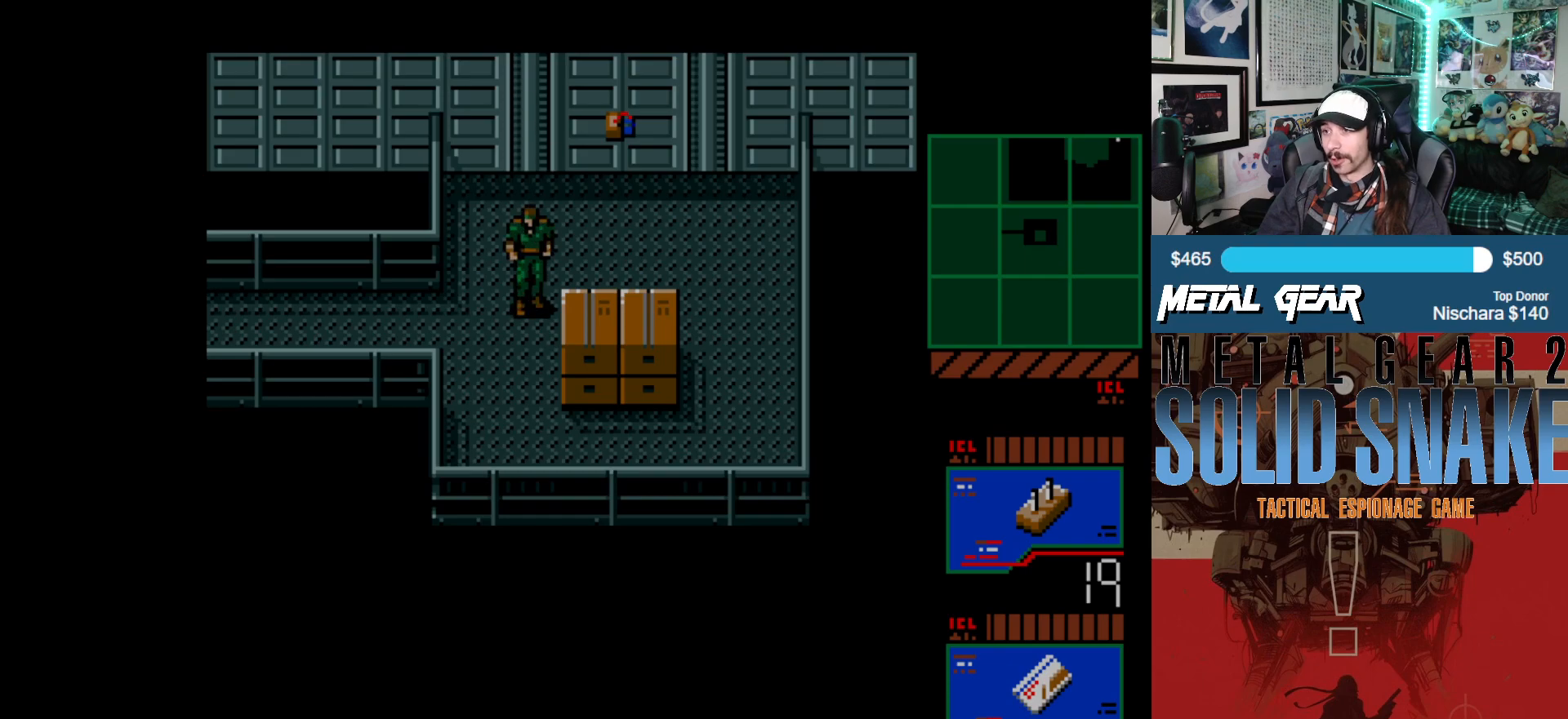
{"buttons": ["DPAD_DOWN"], "left_stick": "center", "events": []}
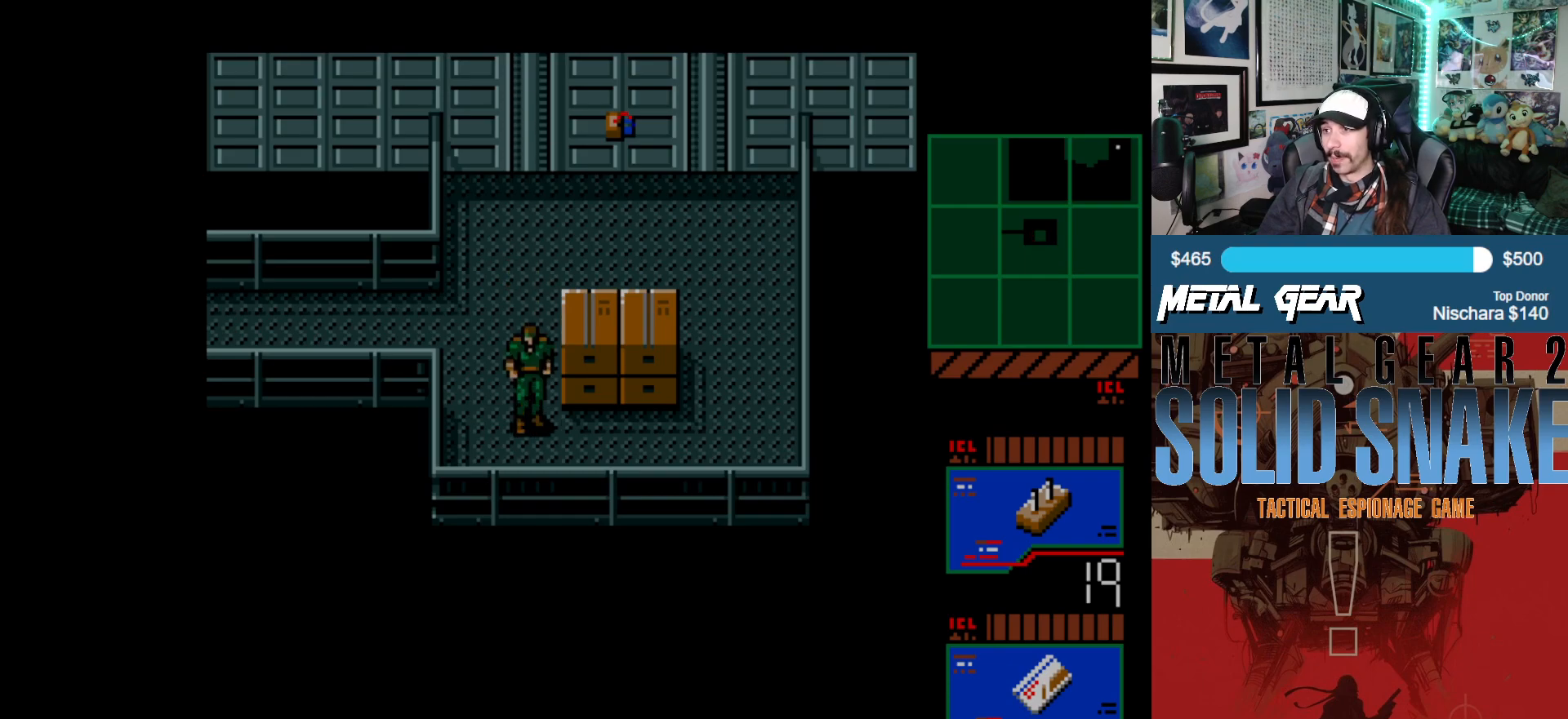
{"buttons": ["B"], "left_stick": "center", "events": [[350, "B", "down"], [383, "DPAD_DOWN", "up"]]}
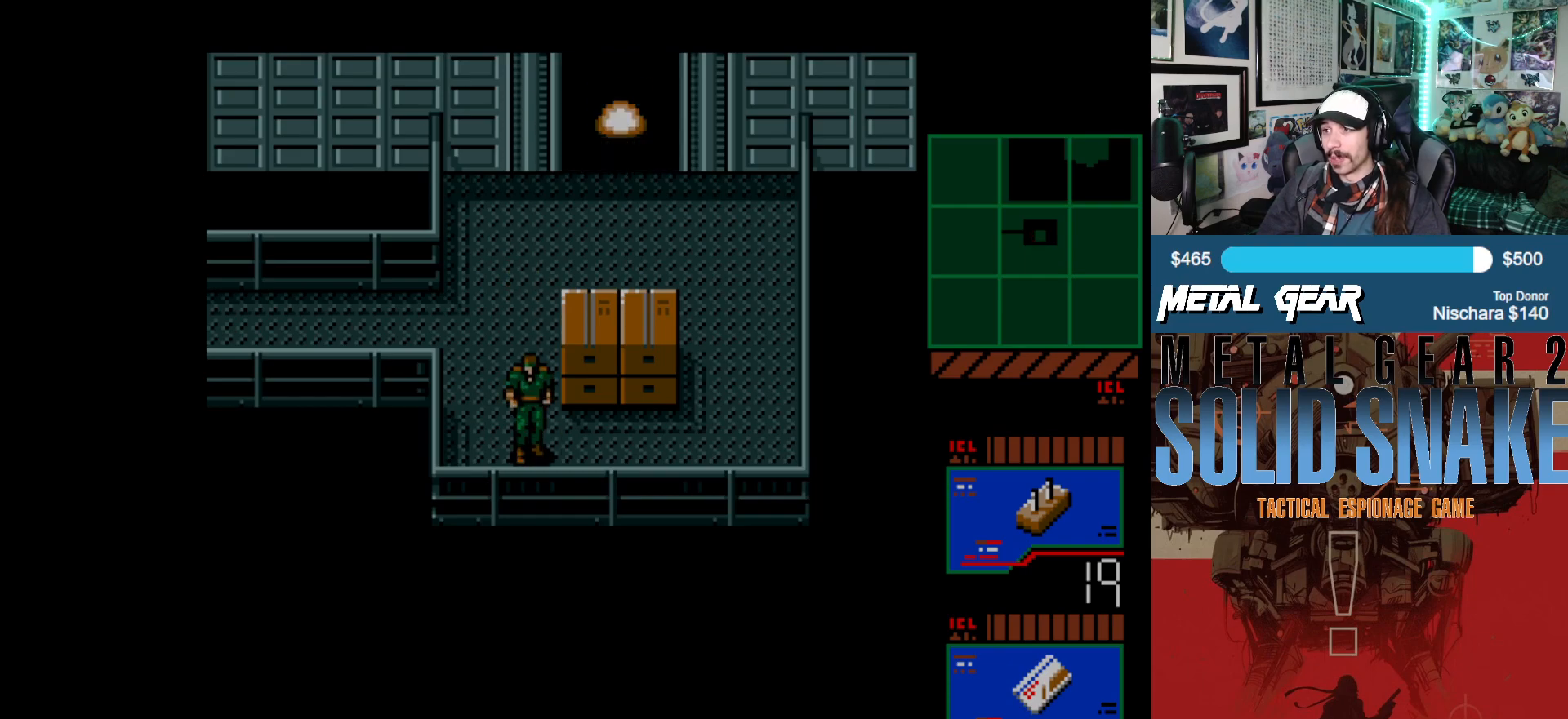
{"buttons": ["DPAD_UP"], "left_stick": "center", "events": [[17, "B", "up"], [467, "DPAD_UP", "down"]]}